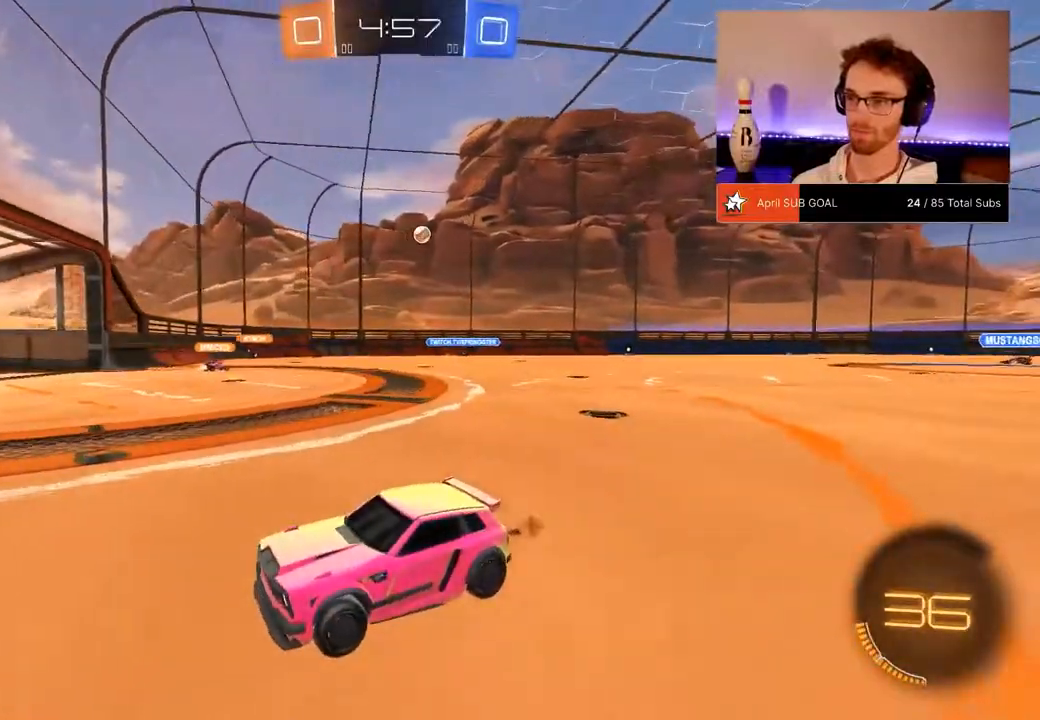
Gameplay with a controller (Xbox layout); each line is a JSON object with the inputs held at the frame after it. "events" lists button and stick changes between this image and that frame as [ms after this image, input, new state], when the widget could be followed in between. Not read: DPAD_DOWN SELECT.
{"buttons": ["R2"], "left_stick": "right", "right_stick": "center", "events": [[100, "X", "down"], [100, "left_stick", "right"], [267, "X", "up"]]}
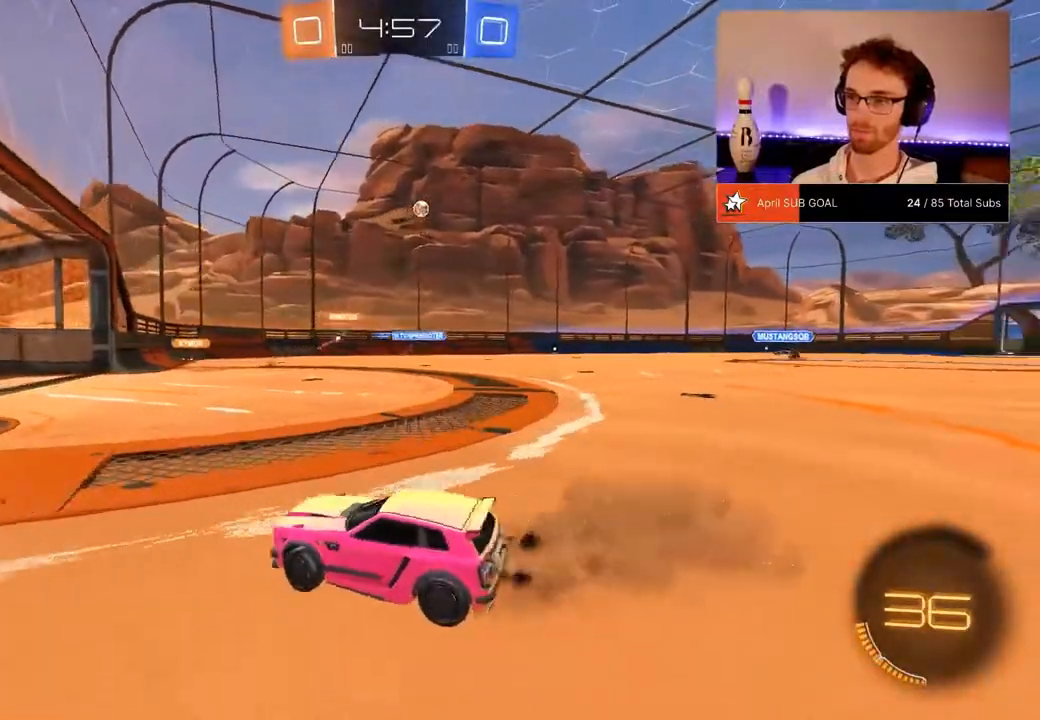
{"buttons": ["R2"], "left_stick": "center", "right_stick": "center", "events": [[367, "left_stick", "center"]]}
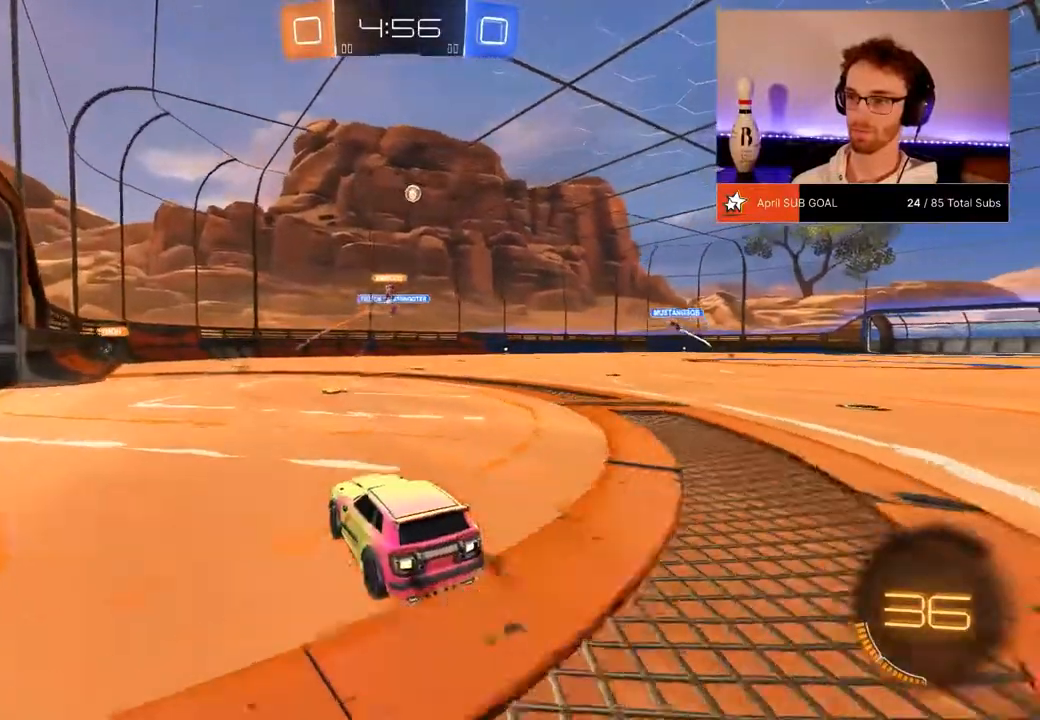
{"buttons": ["R2"], "left_stick": "center", "right_stick": "center", "events": [[34, "left_stick", "right"], [100, "left_stick", "center"]]}
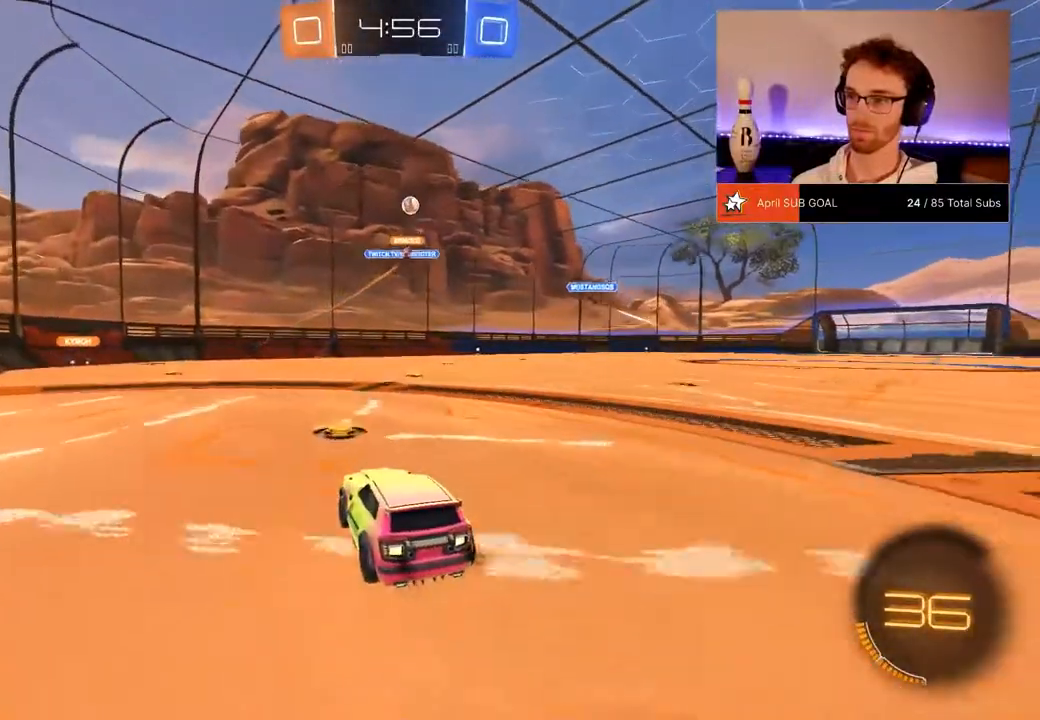
{"buttons": ["R2"], "left_stick": "center", "right_stick": "center", "events": []}
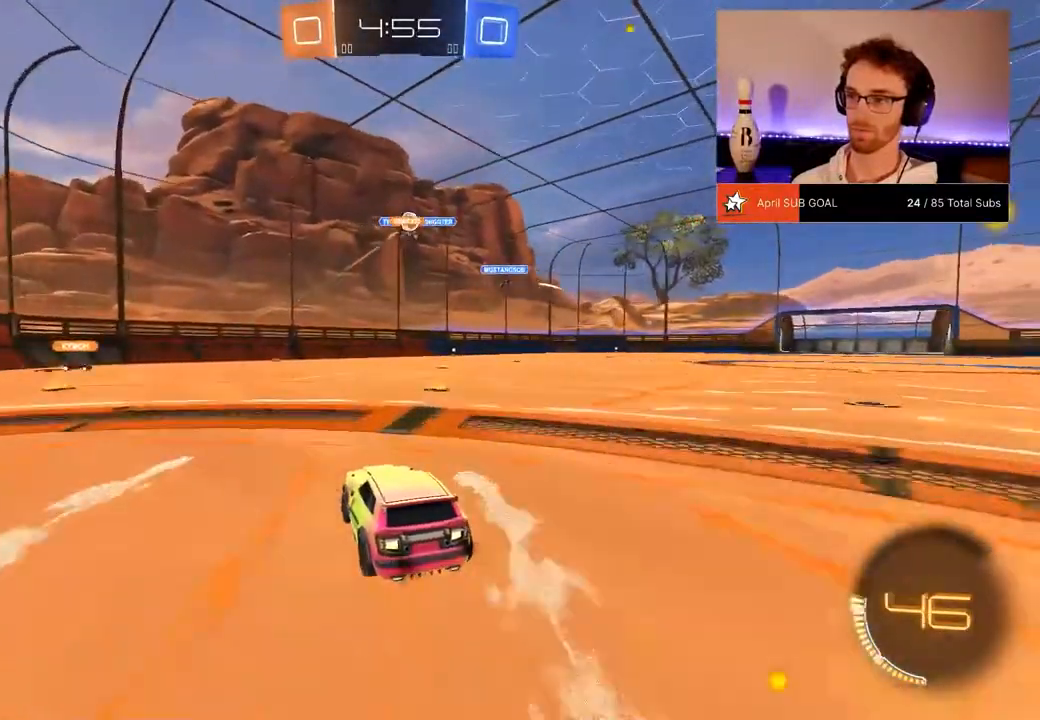
{"buttons": ["R2"], "left_stick": "center", "right_stick": "center", "events": [[100, "left_stick", "right"], [367, "left_stick", "center"]]}
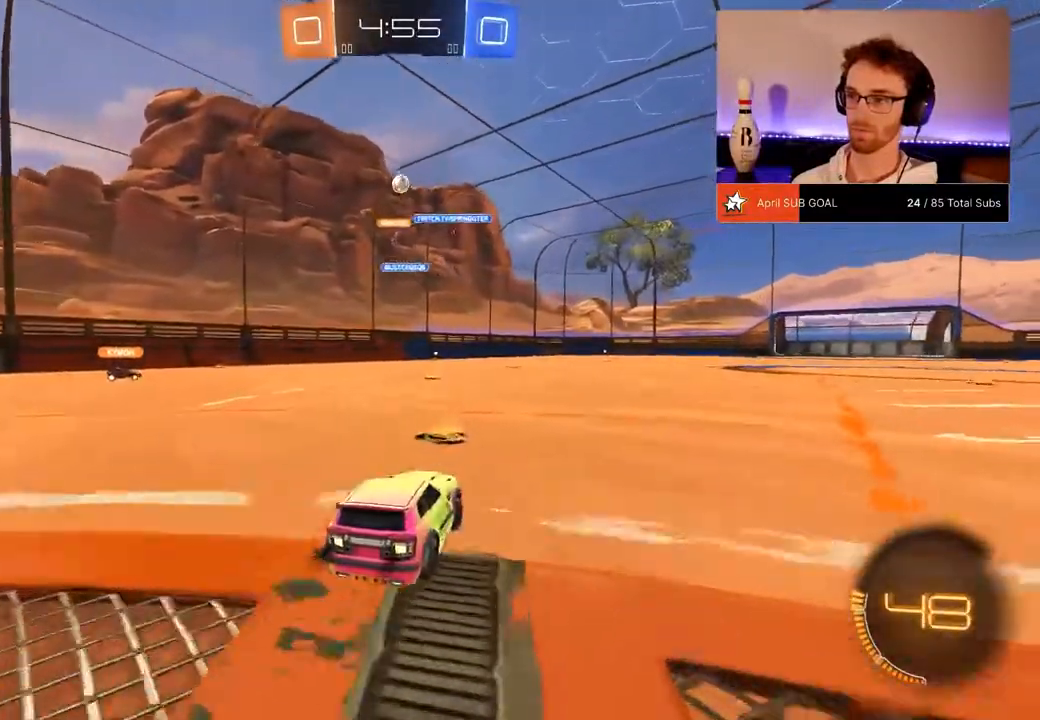
{"buttons": ["A", "L1", "R2"], "left_stick": "up-left", "right_stick": "center", "events": [[167, "left_stick", "down"], [267, "left_stick", "center"], [367, "A", "down"], [367, "left_stick", "down-right"], [434, "A", "up"], [500, "A", "down"], [500, "L1", "down"], [500, "left_stick", "up-left"]]}
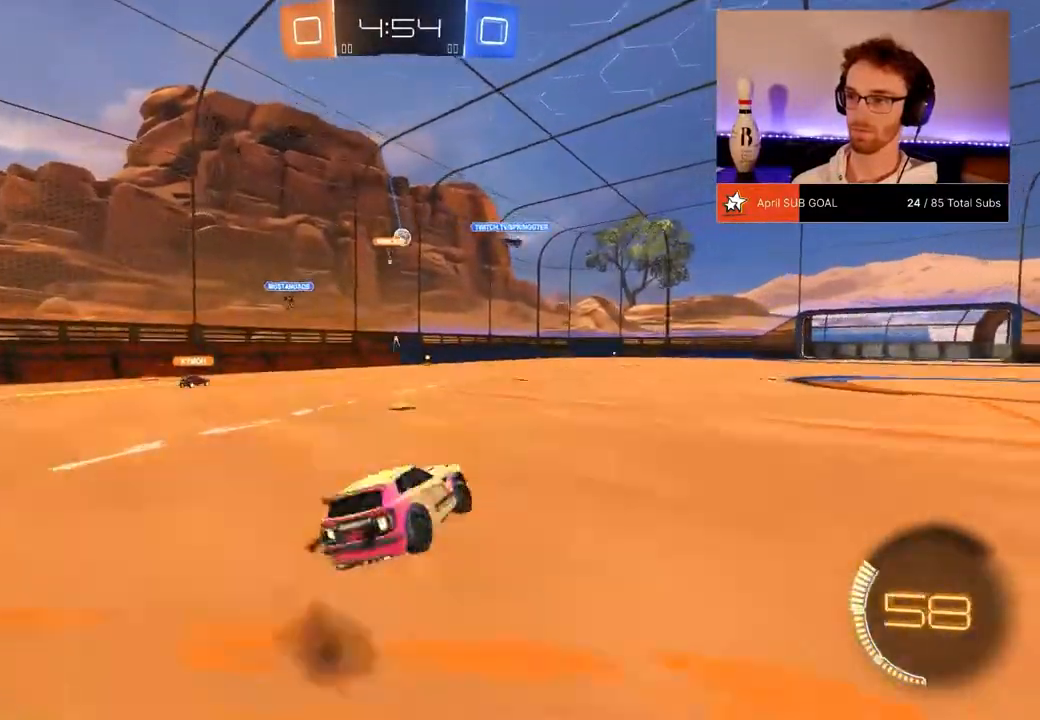
{"buttons": ["L1", "R2"], "left_stick": "left", "right_stick": "center", "events": [[67, "A", "up"], [67, "left_stick", "left"], [167, "Y", "down"], [201, "Y", "up"], [267, "Y", "down"], [367, "Y", "up"]]}
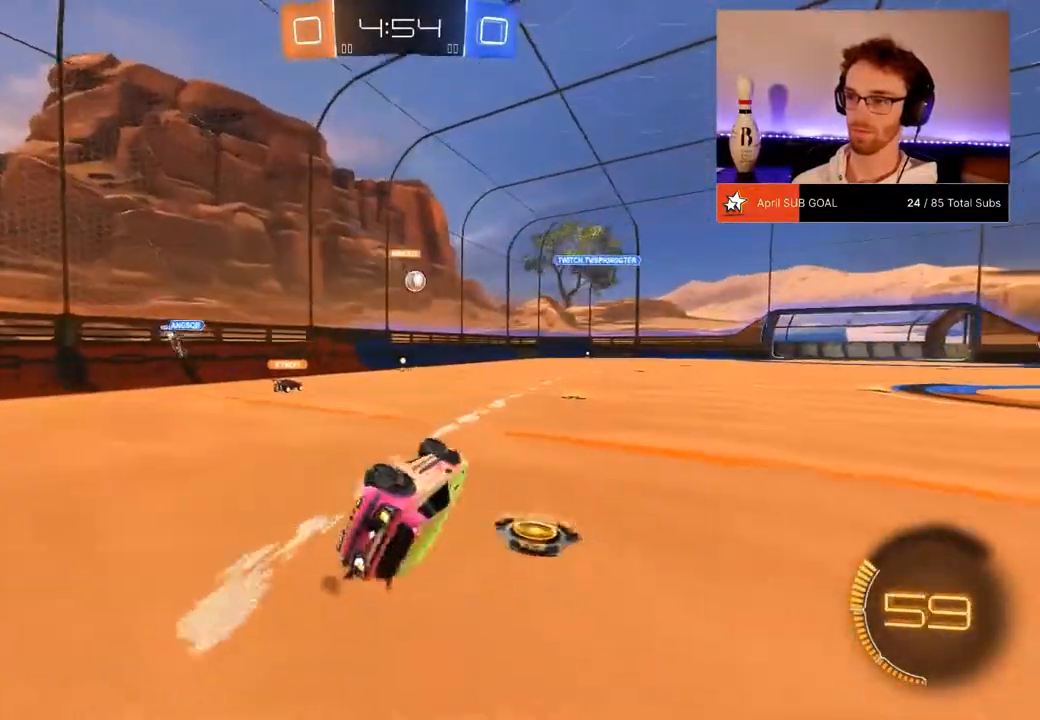
{"buttons": ["R2"], "left_stick": "center", "right_stick": "center", "events": [[233, "L1", "up"], [300, "left_stick", "center"]]}
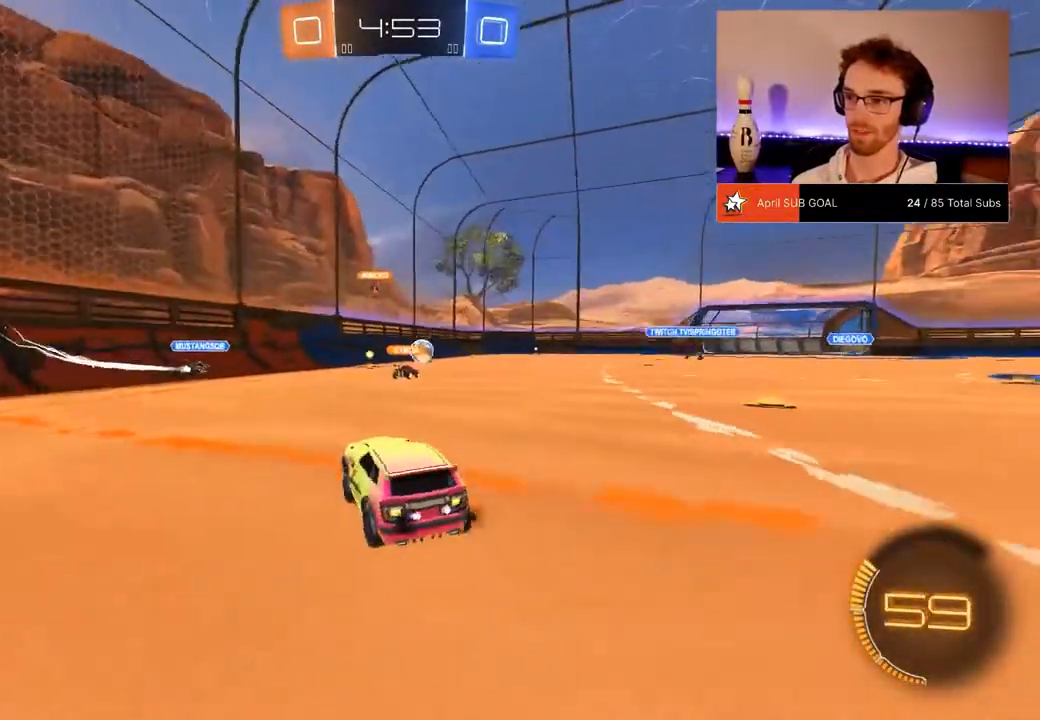
{"buttons": ["R2"], "left_stick": "center", "right_stick": "center", "events": []}
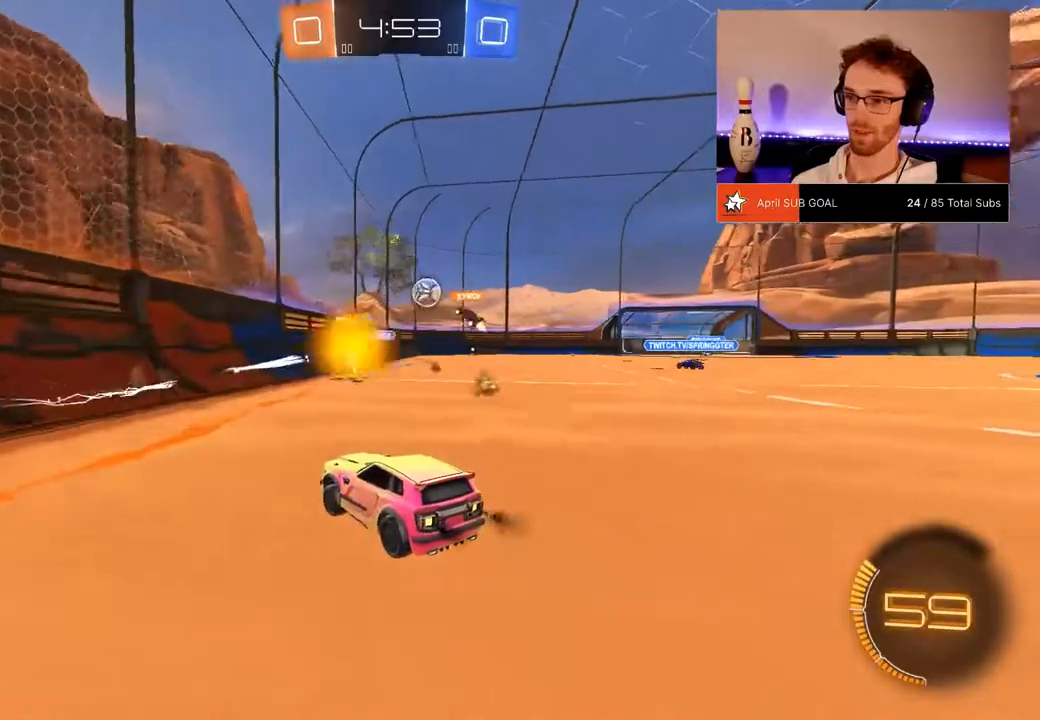
{"buttons": ["R2"], "left_stick": "right", "right_stick": "center", "events": [[67, "left_stick", "right"]]}
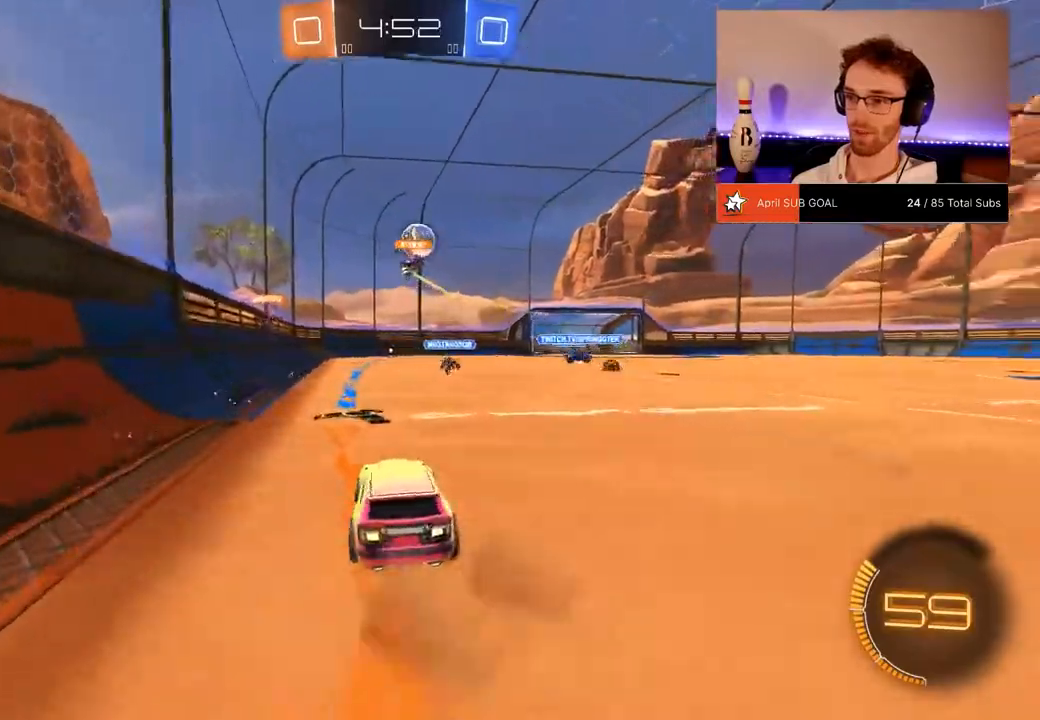
{"buttons": ["R2"], "left_stick": "center", "right_stick": "center", "events": [[417, "left_stick", "center"]]}
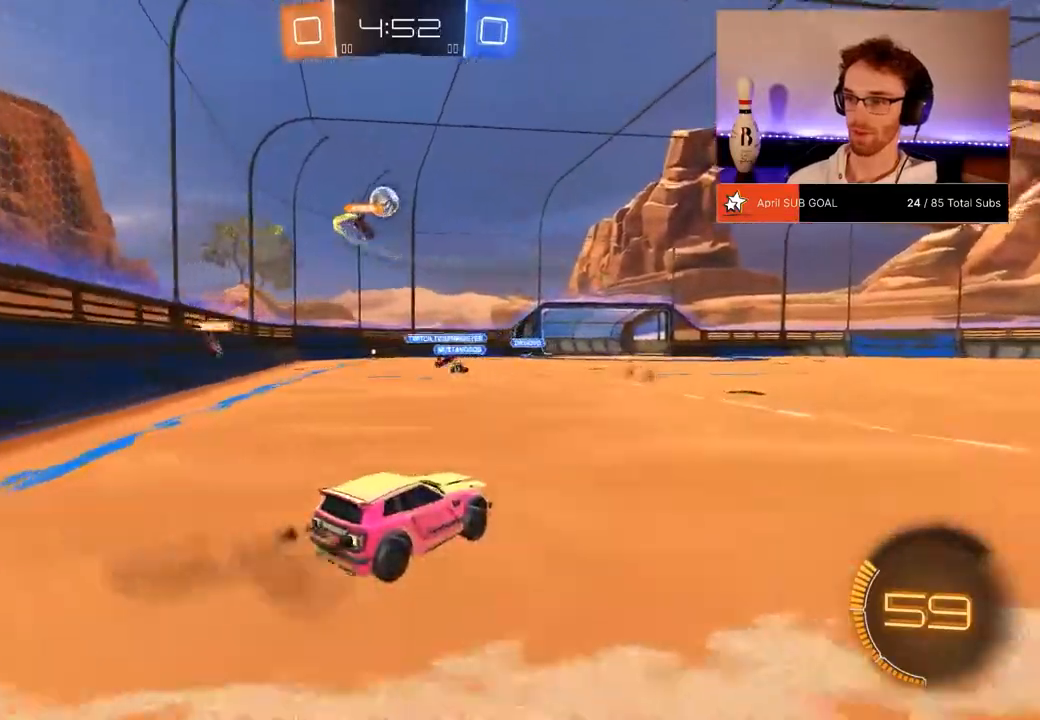
{"buttons": ["R2"], "left_stick": "center", "right_stick": "center", "events": []}
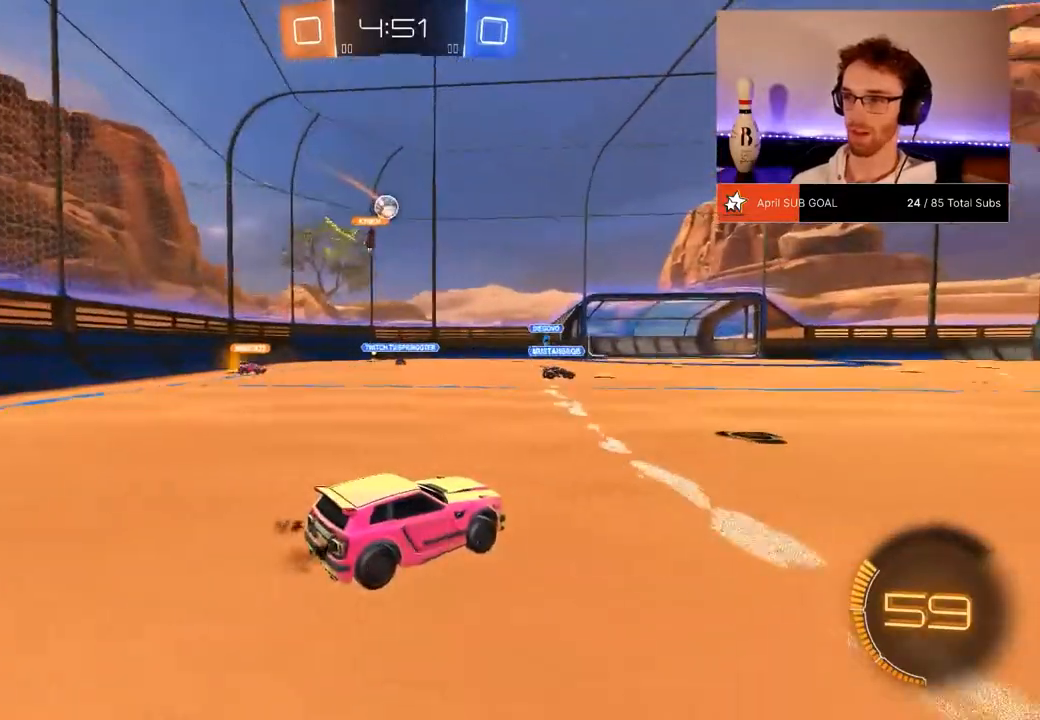
{"buttons": ["R1", "R2"], "left_stick": "center", "right_stick": "center", "events": [[184, "left_stick", "right"], [351, "R1", "down"], [351, "left_stick", "up"], [484, "left_stick", "center"]]}
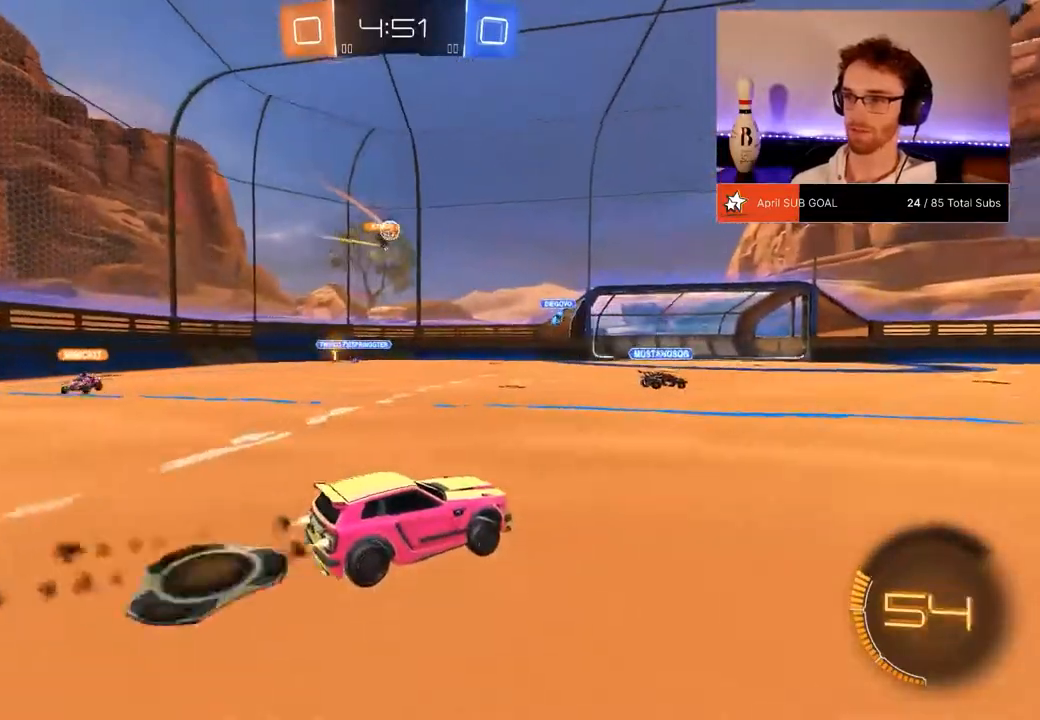
{"buttons": ["R2"], "left_stick": "center", "right_stick": "center", "events": [[50, "R1", "up"]]}
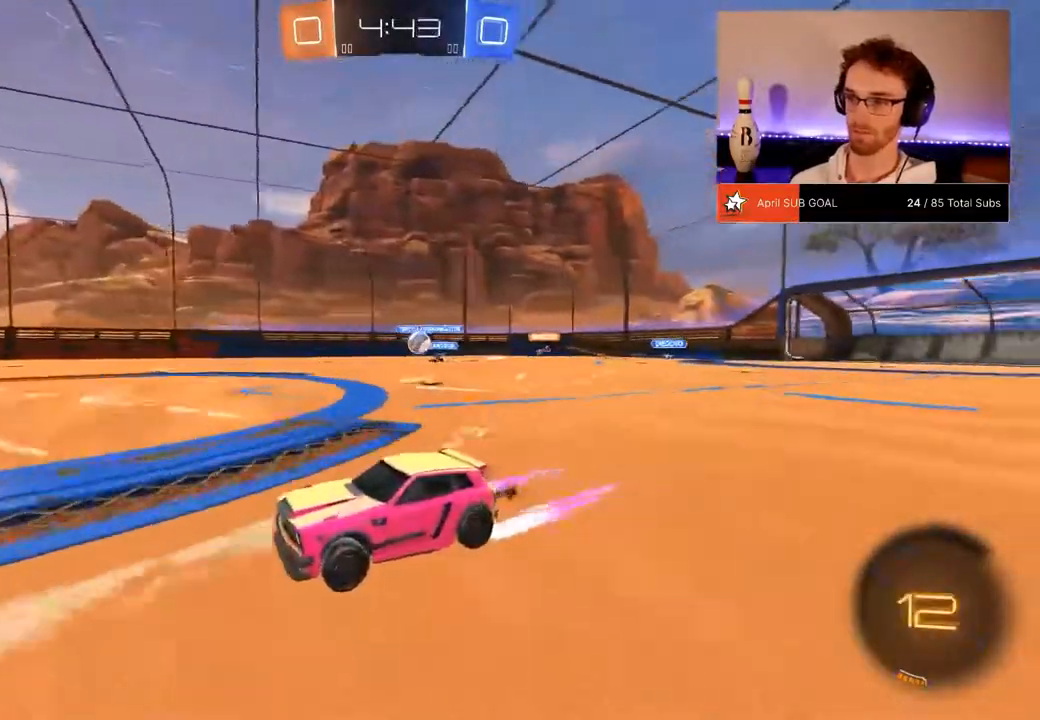
{"buttons": ["R2"], "left_stick": "center", "right_stick": "center", "events": [[267, "left_stick", "left"], [434, "left_stick", "center"]]}
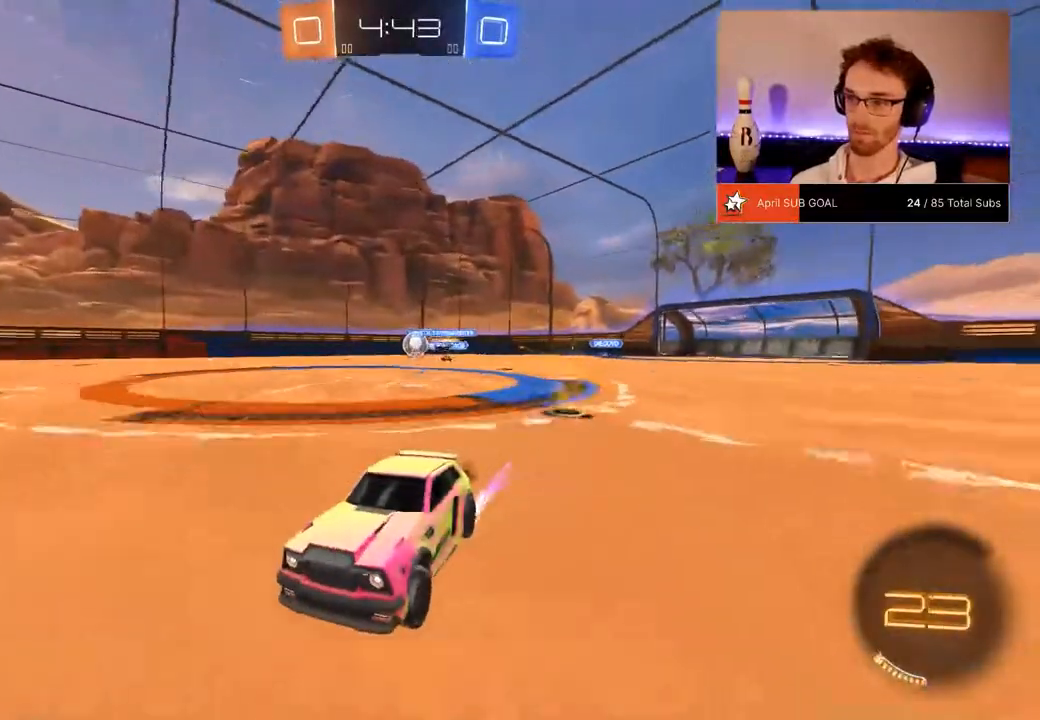
{"buttons": ["X", "R2"], "left_stick": "right", "right_stick": "center", "events": [[167, "left_stick", "down-right"], [233, "X", "down"], [367, "left_stick", "right"]]}